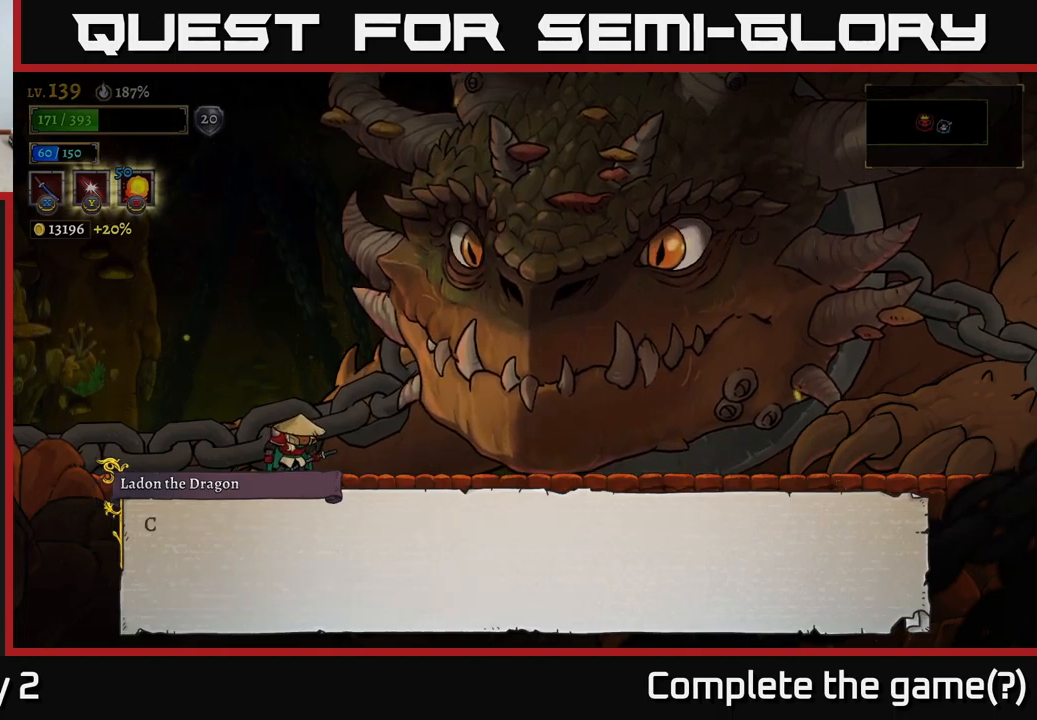
Gameplay with a controller (Xbox layout); each line is a JSON object with the inputs held at the frame after it. "events" lists button and stick changes between this image and that frame as [ms after this image, input, new state], when the widget could be followed in between.
{"buttons": [], "left_stick": "center", "right_stick": "center", "events": [[17, "A", "down"], [267, "A", "up"]]}
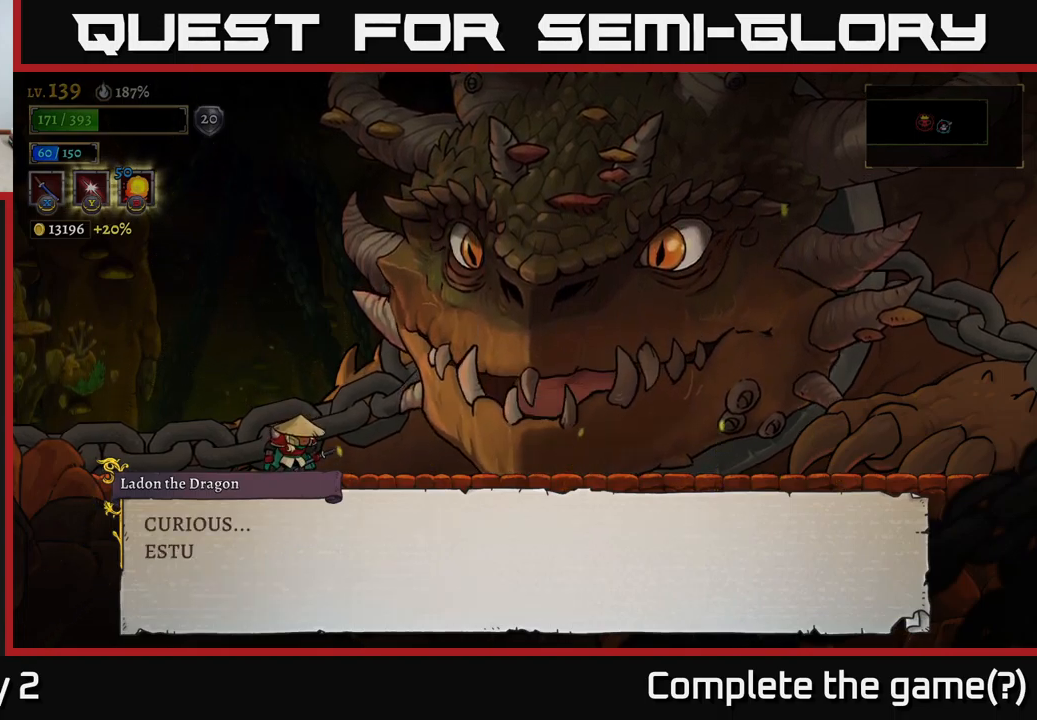
{"buttons": [], "left_stick": "center", "right_stick": "center", "events": []}
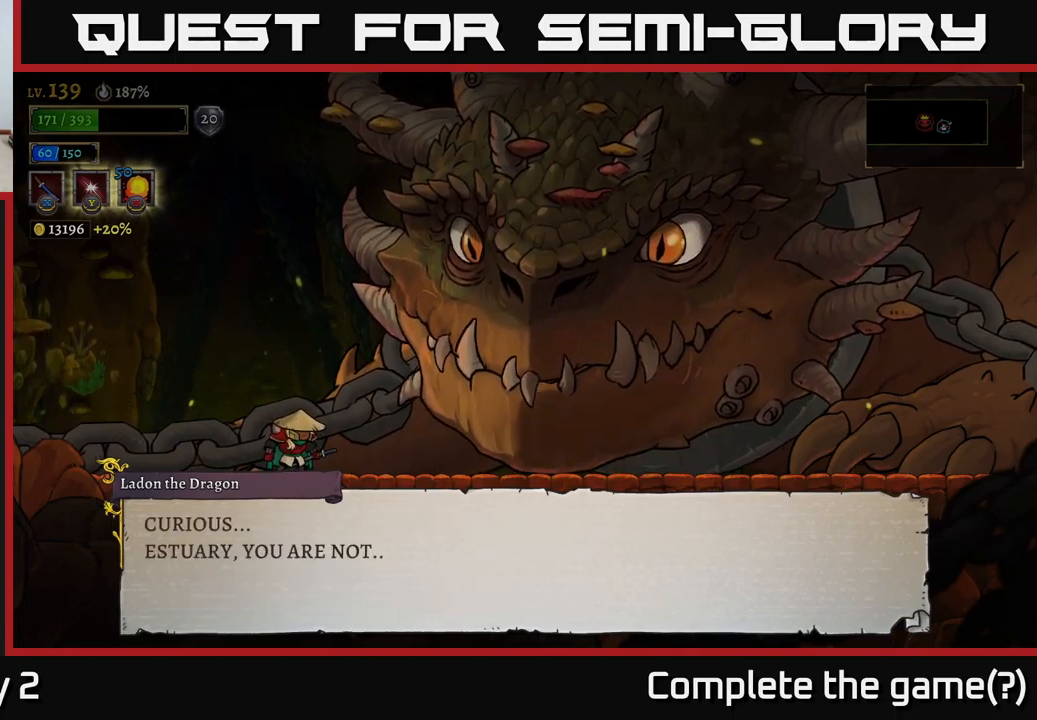
{"buttons": [], "left_stick": "center", "right_stick": "center", "events": []}
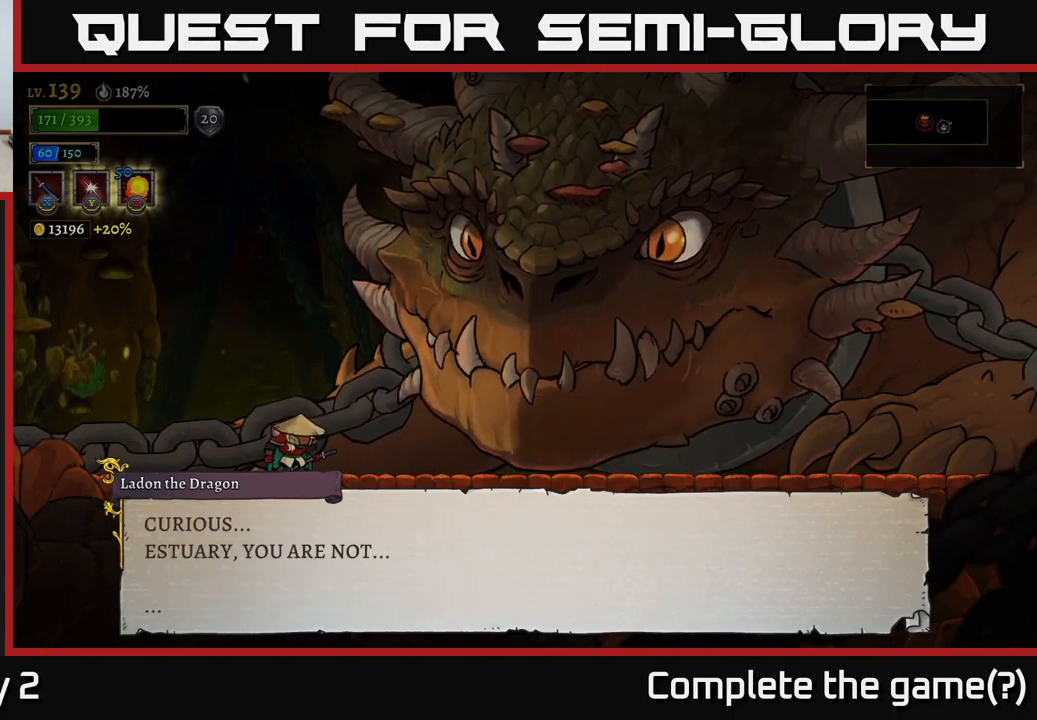
{"buttons": [], "left_stick": "center", "right_stick": "center", "events": []}
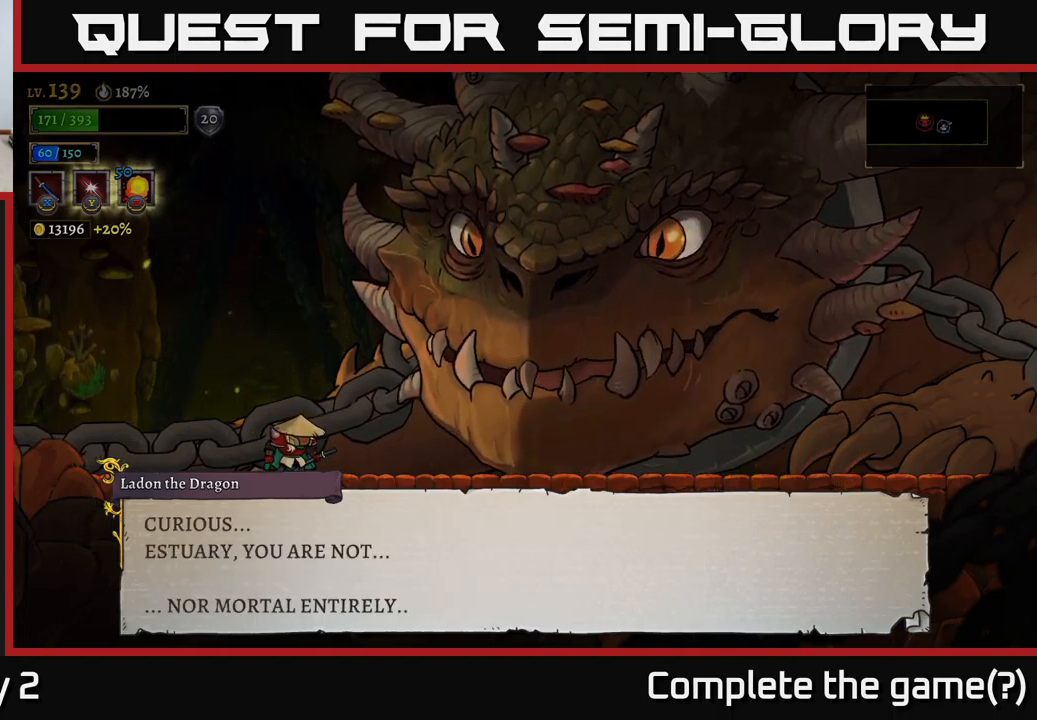
{"buttons": [], "left_stick": "center", "right_stick": "center", "events": []}
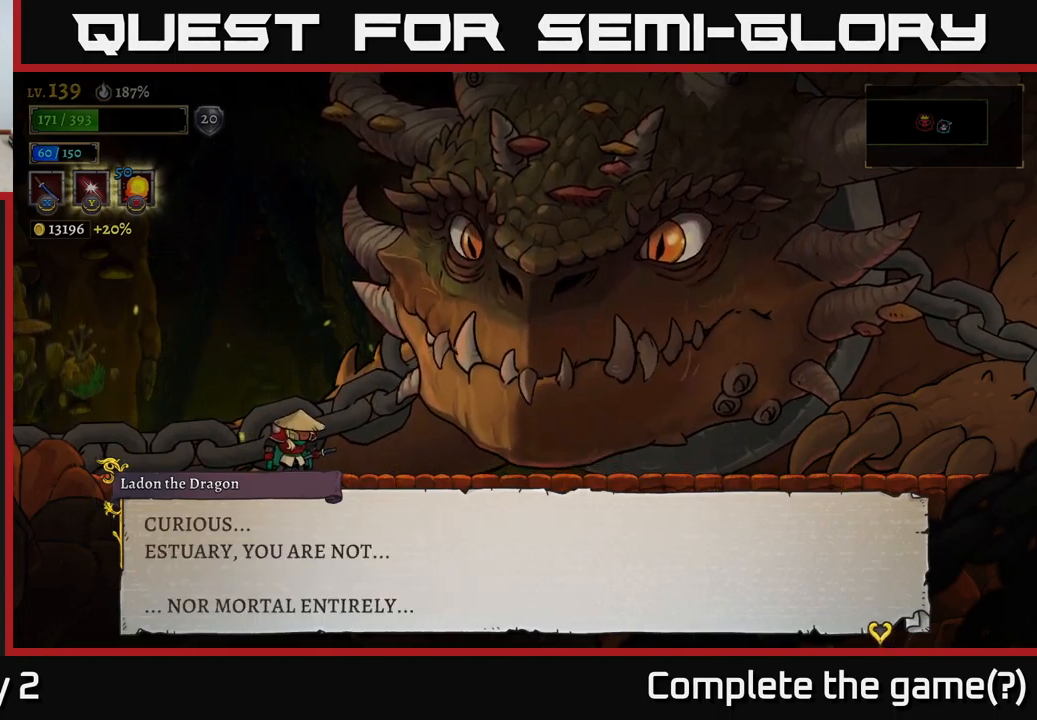
{"buttons": ["A"], "left_stick": "center", "right_stick": "center", "events": [[351, "A", "down"]]}
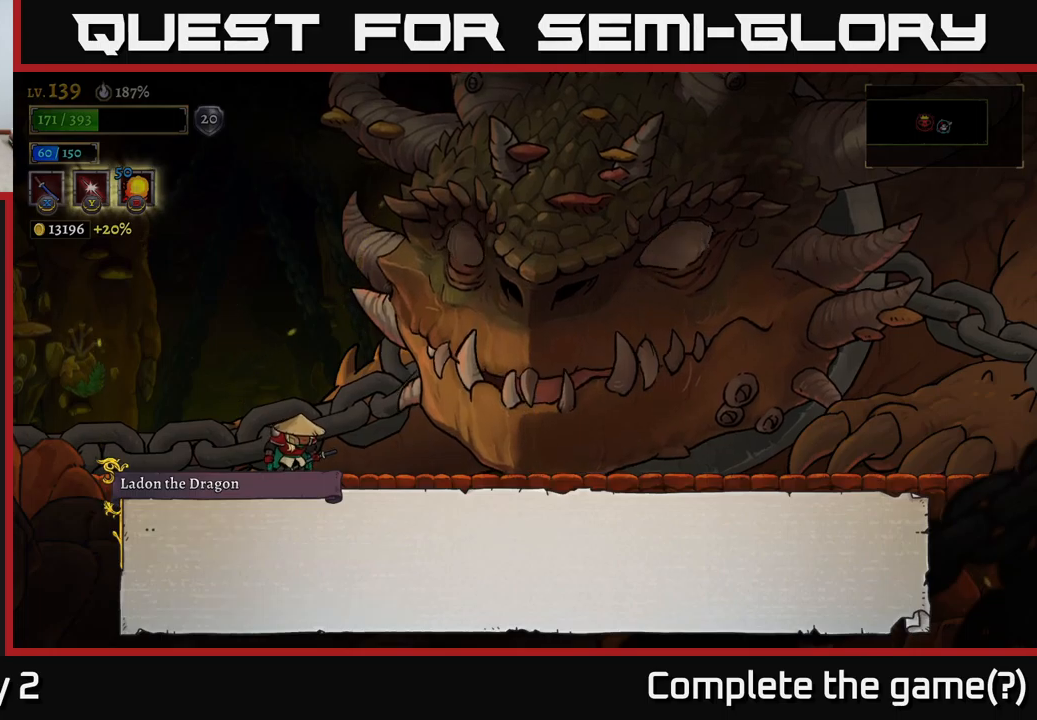
{"buttons": ["A"], "left_stick": "center", "right_stick": "center", "events": [[150, "A", "up"], [400, "A", "down"]]}
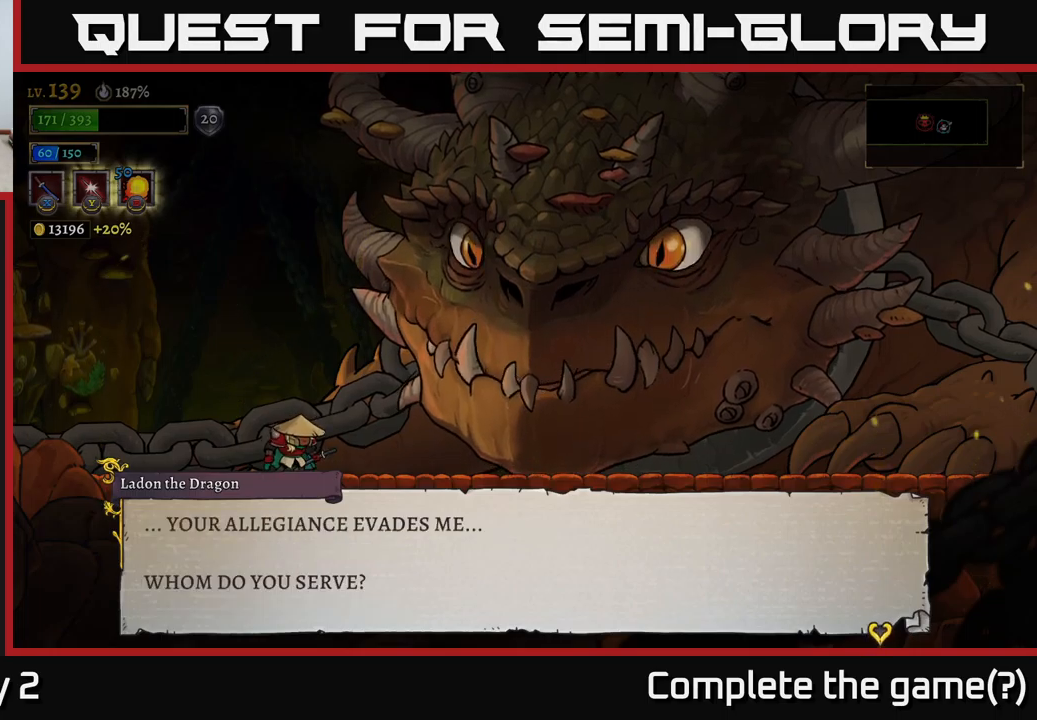
{"buttons": [], "left_stick": "center", "right_stick": "center", "events": [[150, "A", "up"]]}
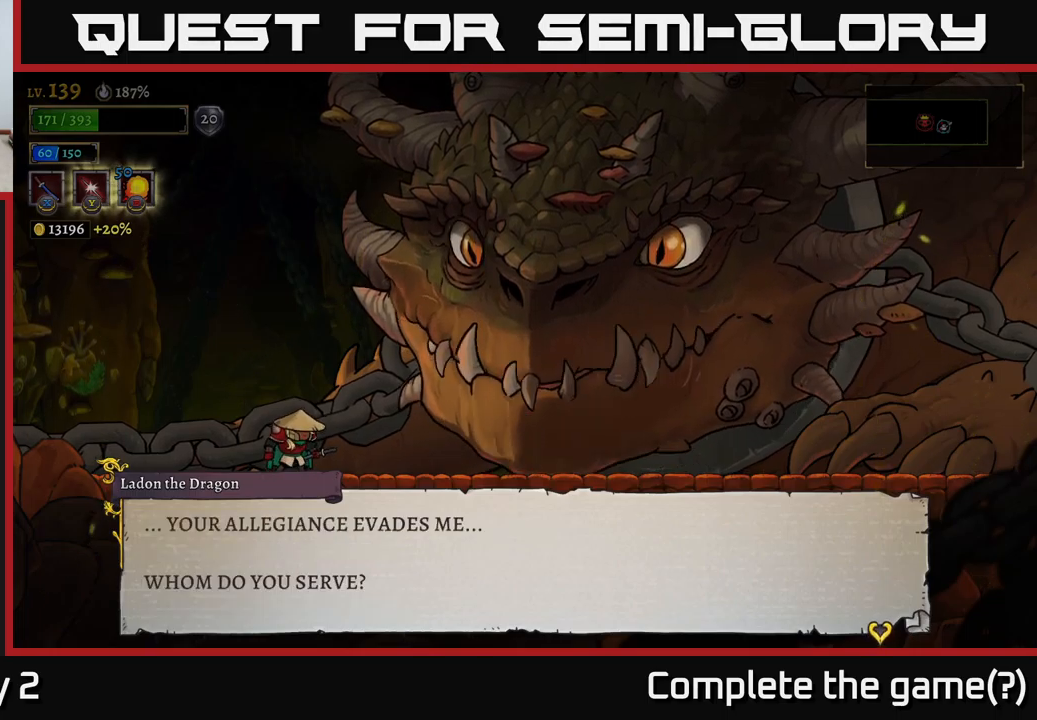
{"buttons": [], "left_stick": "center", "right_stick": "center", "events": []}
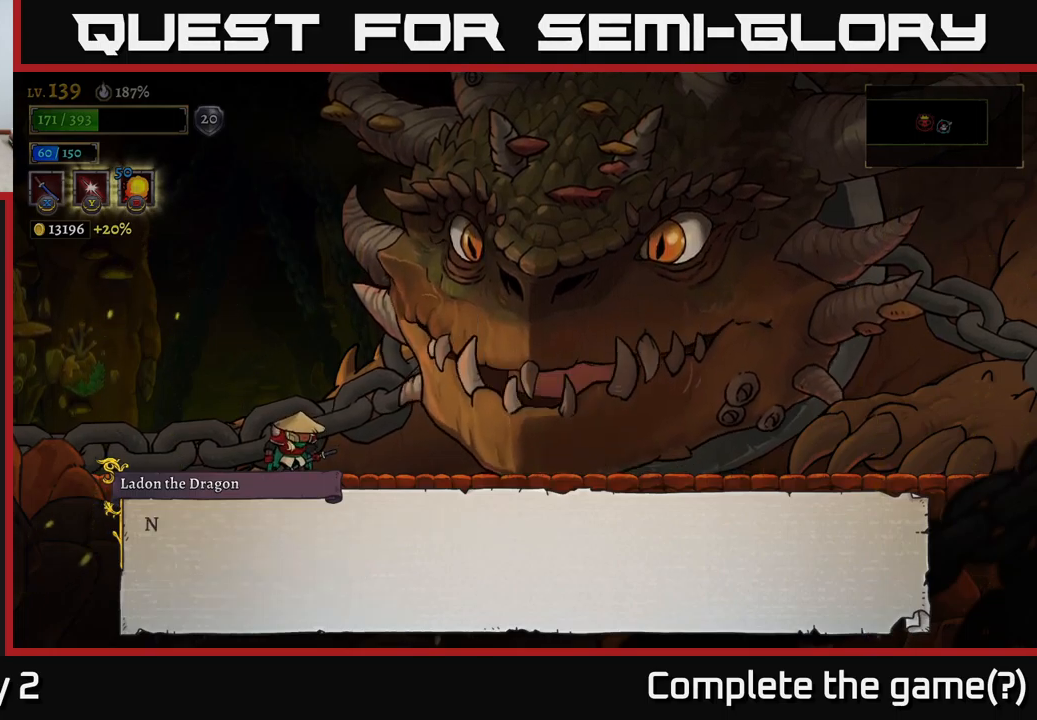
{"buttons": [], "left_stick": "center", "right_stick": "center", "events": [[17, "A", "down"], [267, "A", "up"]]}